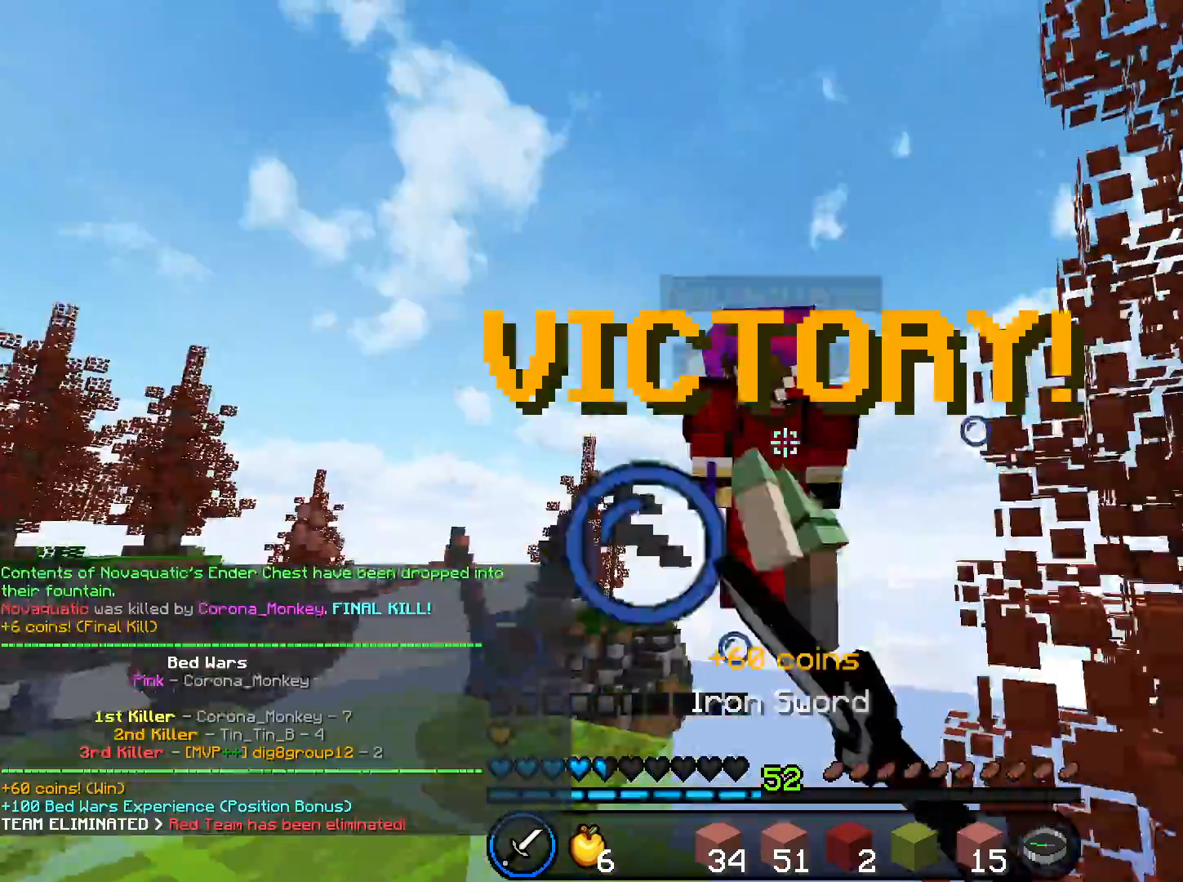
Gameplay with keyboard and mouse; each line is a JSON object with the keys and mouse buttons held at the frame after it. "events" lists presses ("down") and releases ("up") of "a", "d", "s", "space", "w", "mouse_left" and "mouse_right" between this image and that frame as [ms after this image, input, new state], when the widget could be followed in between. "mouse_left", "mouse_right" = the "left", "right" buttons of the "mouse" list. No other keys are recorded. Fast repeated clicks can show as one long hold. Mouse movement is not recorded.
{"keys": ["w"], "mouse": [], "events": [[300, "w", "down"], [333, "mouse_left", "up"], [367, "space", "up"]]}
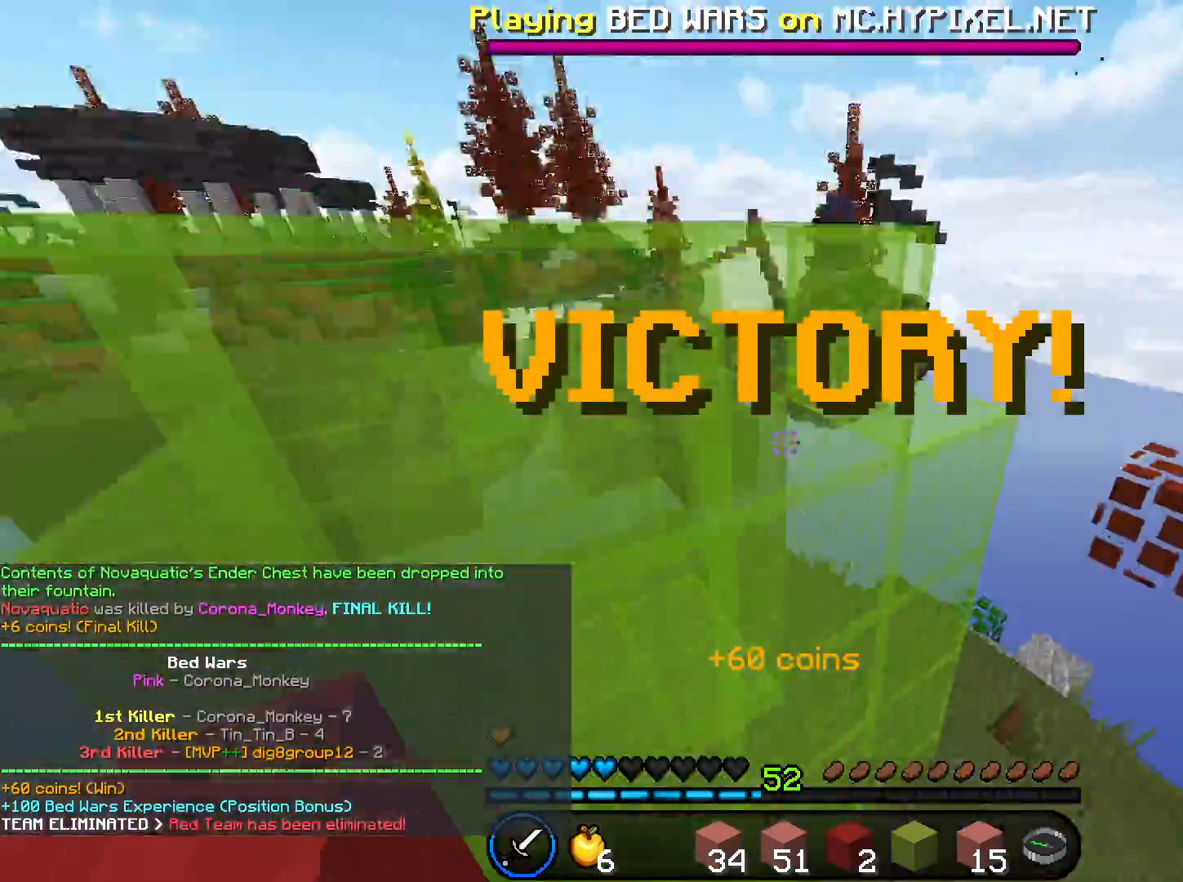
{"keys": [], "mouse": [], "events": [[167, "w", "up"]]}
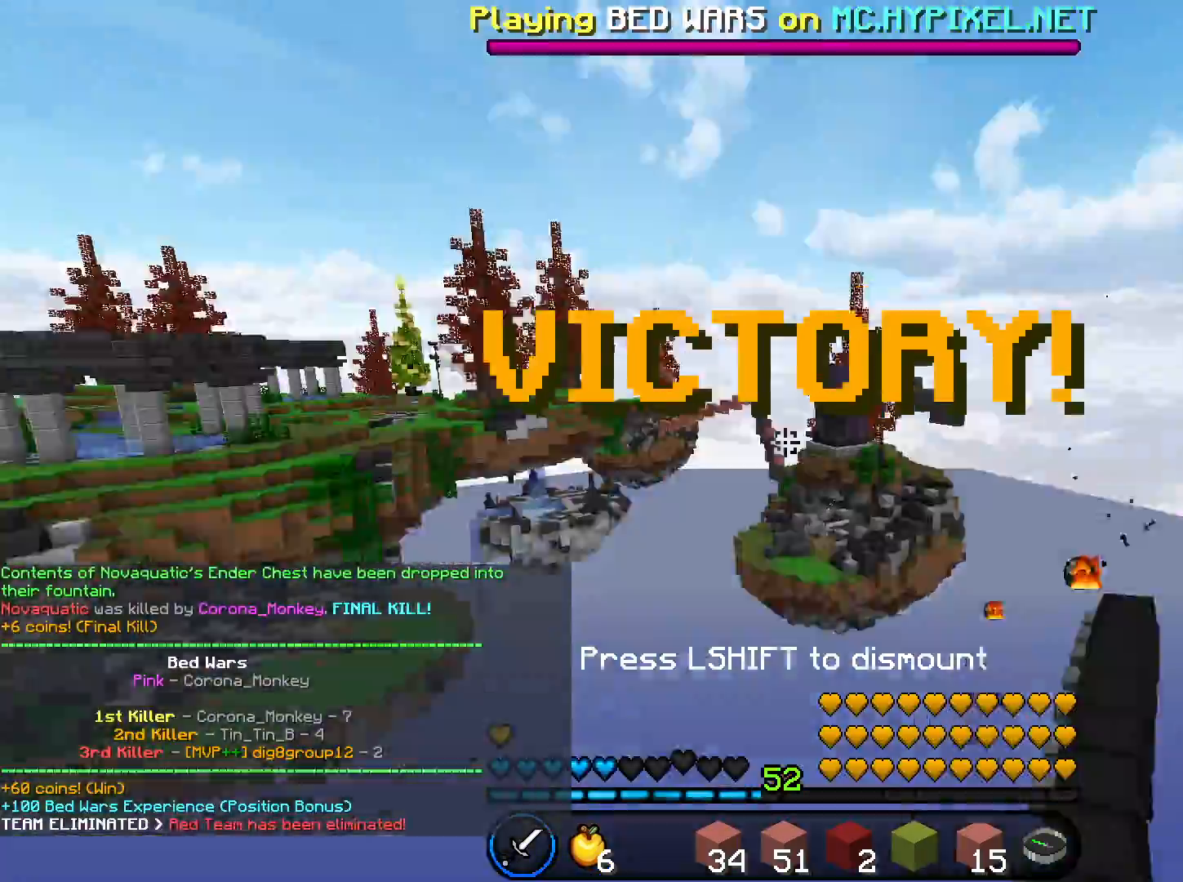
{"keys": [], "mouse": ["left"], "events": [[467, "mouse_left", "down"]]}
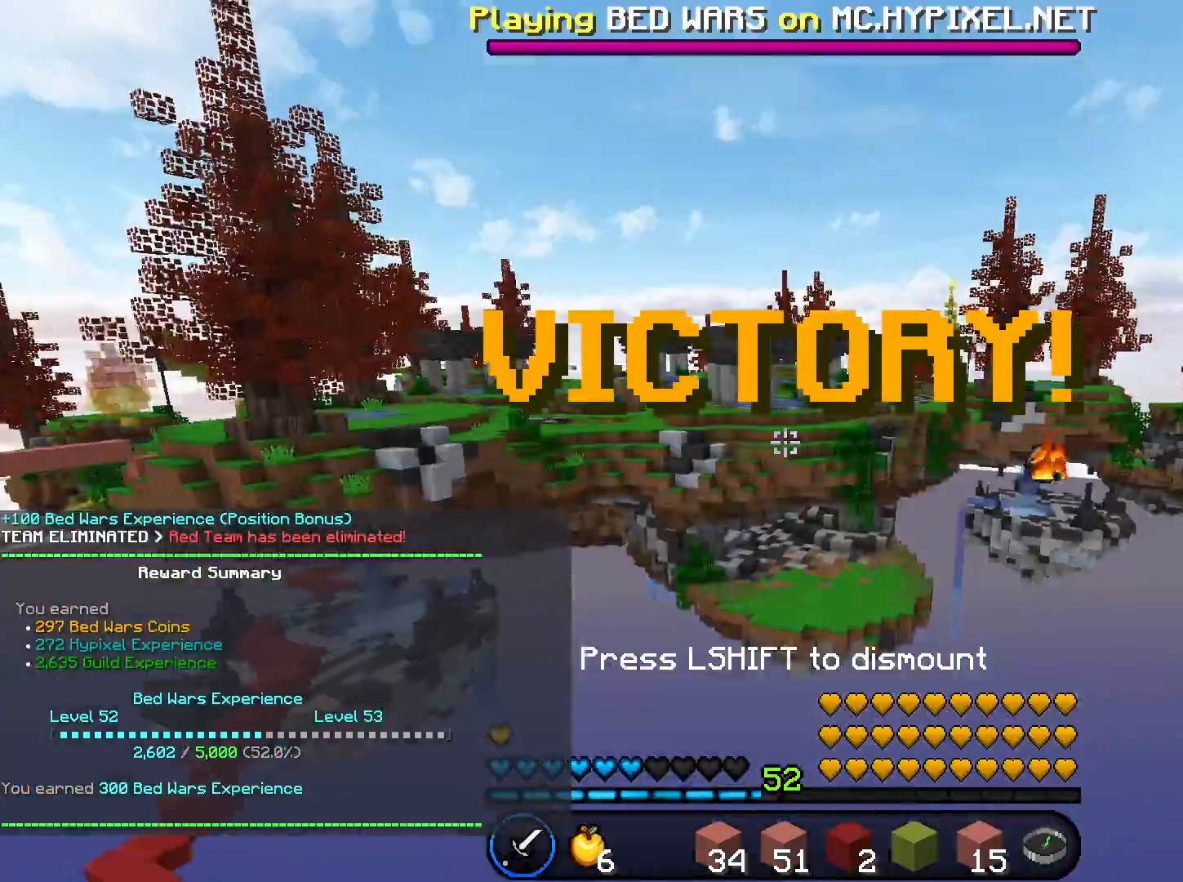
{"keys": [], "mouse": [], "events": [[301, "mouse_left", "up"]]}
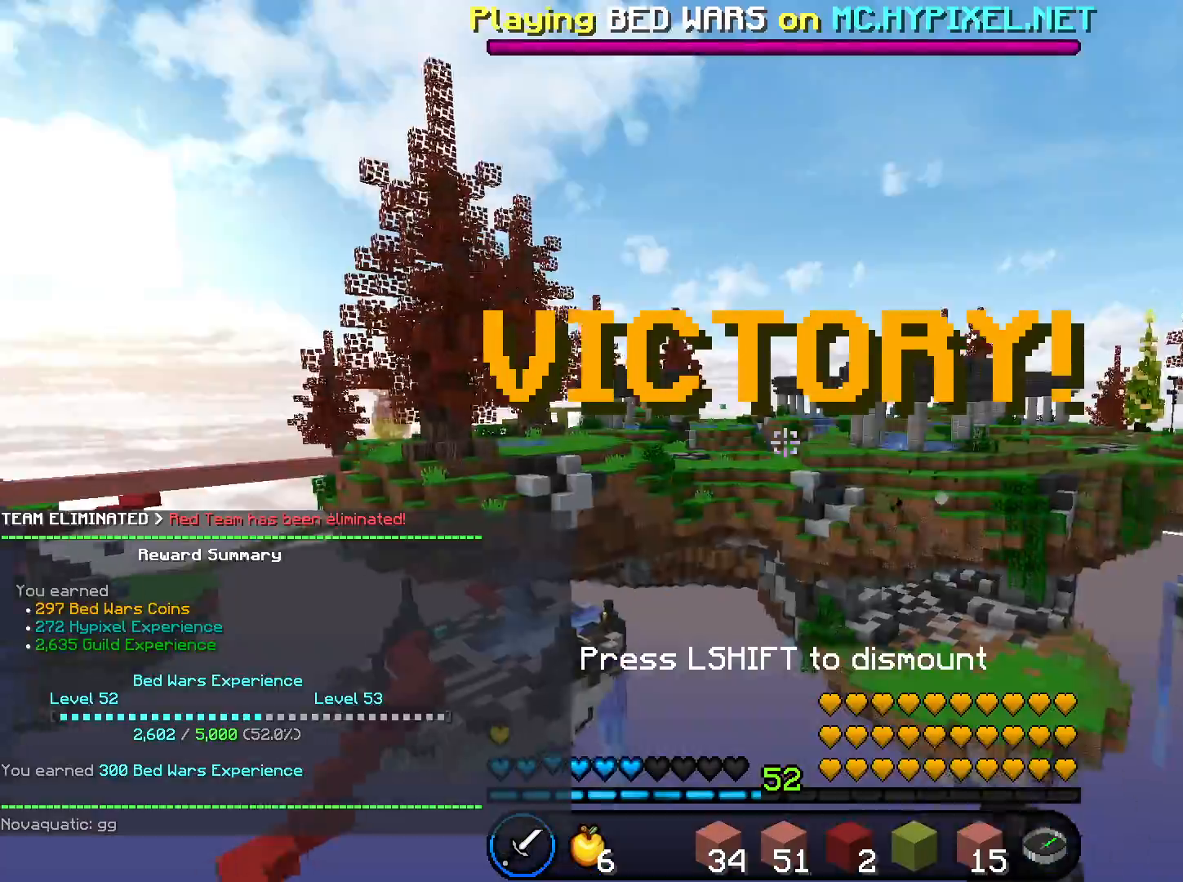
{"keys": [], "mouse": [], "events": []}
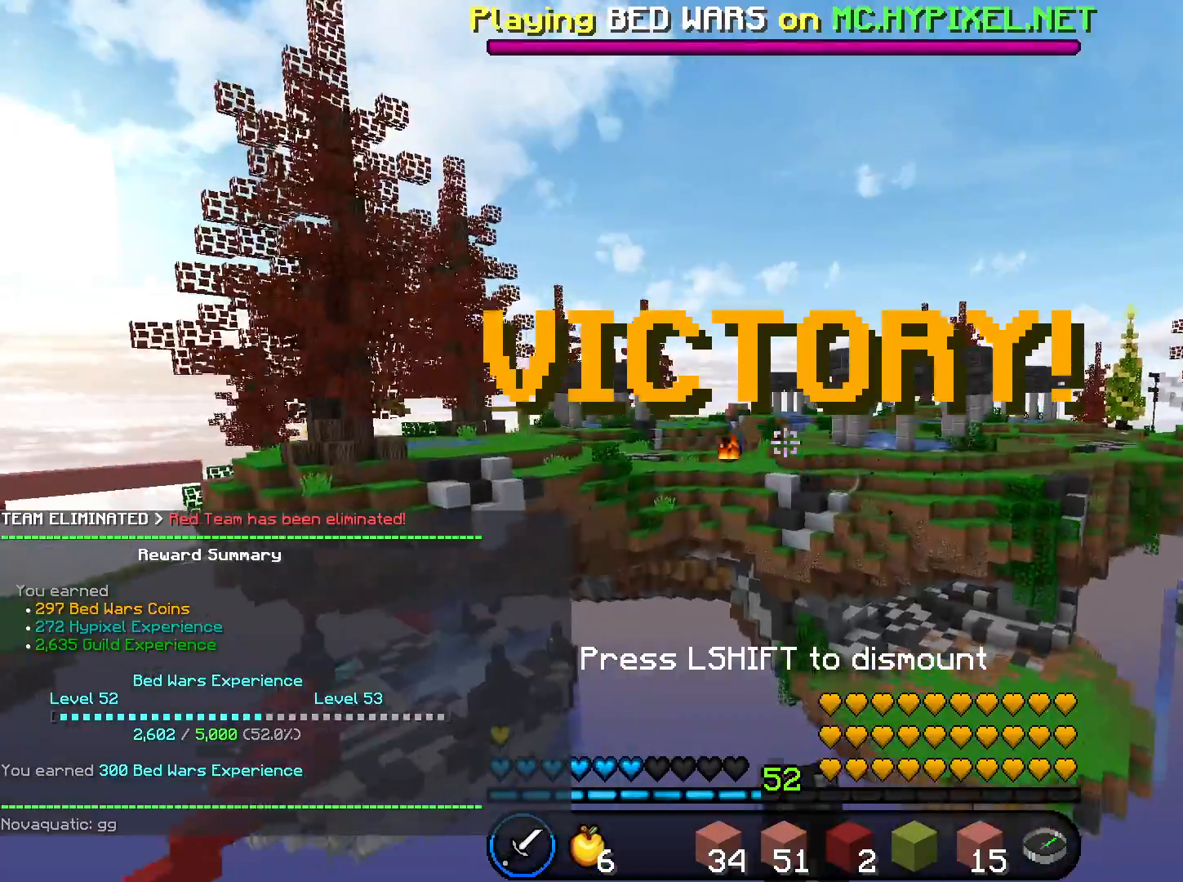
{"keys": [], "mouse": [], "events": []}
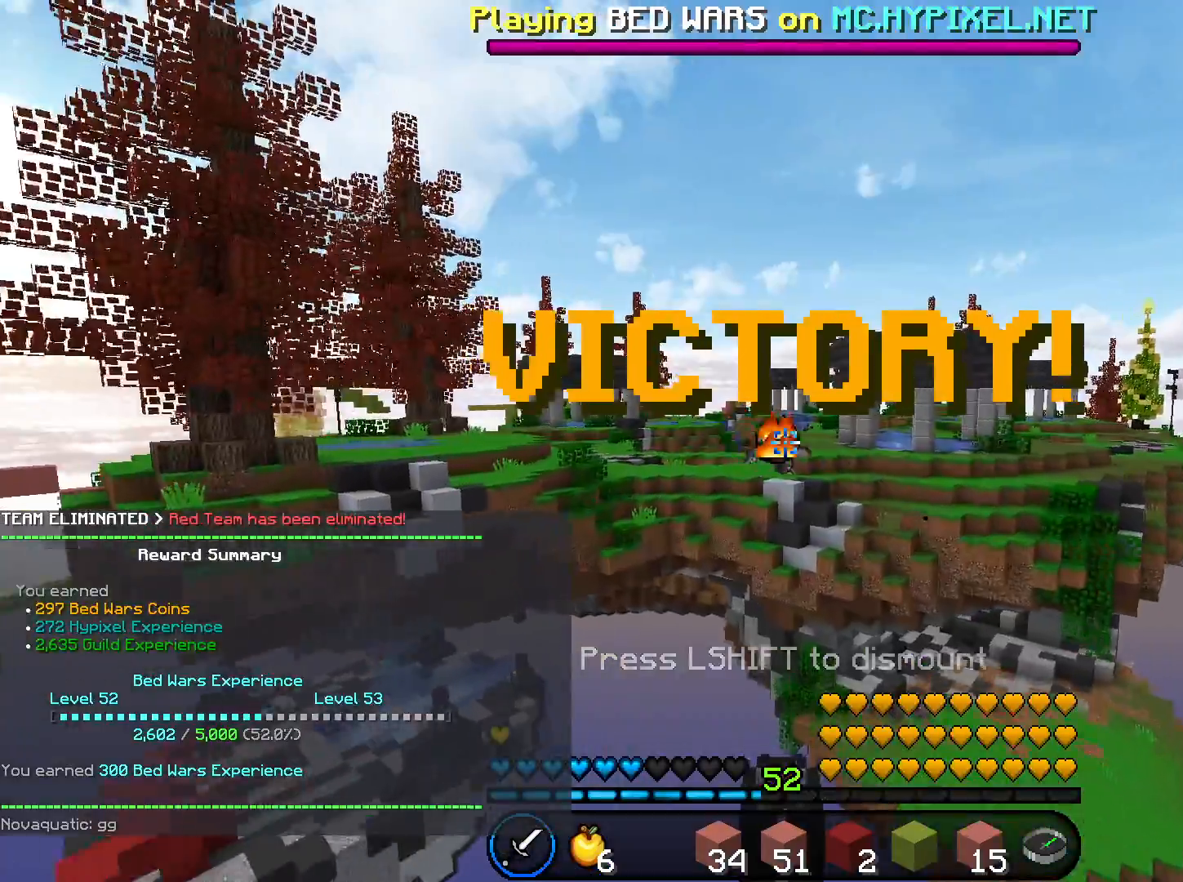
{"keys": [], "mouse": [], "events": []}
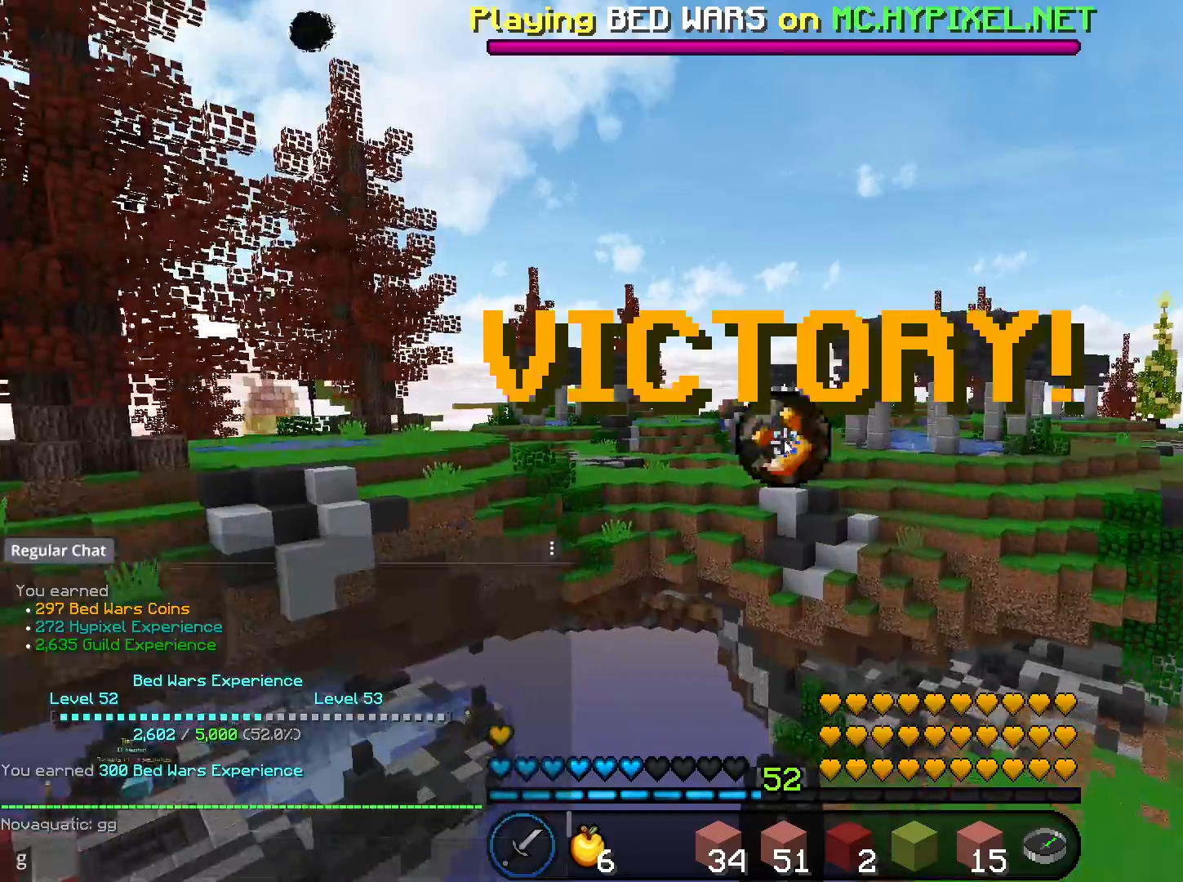
{"keys": [], "mouse": [], "events": []}
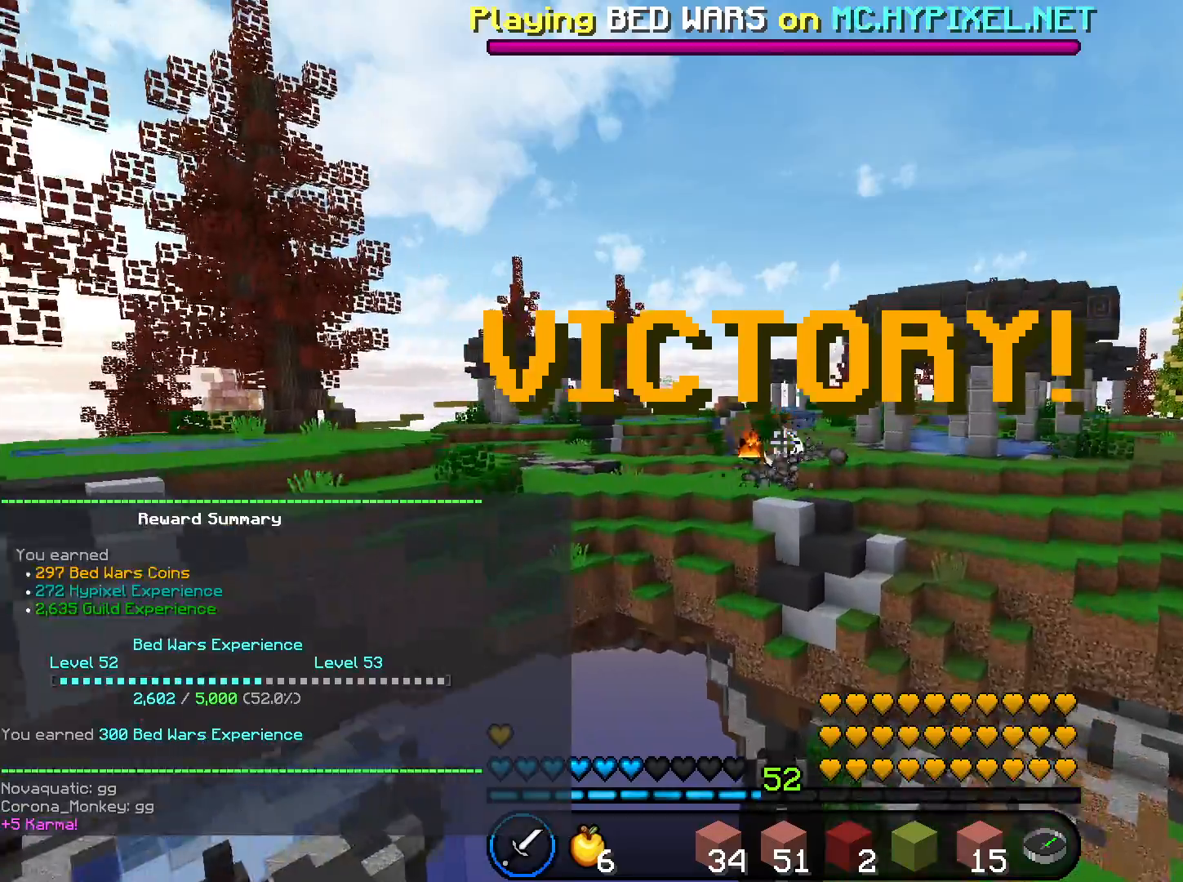
{"keys": [], "mouse": [], "events": []}
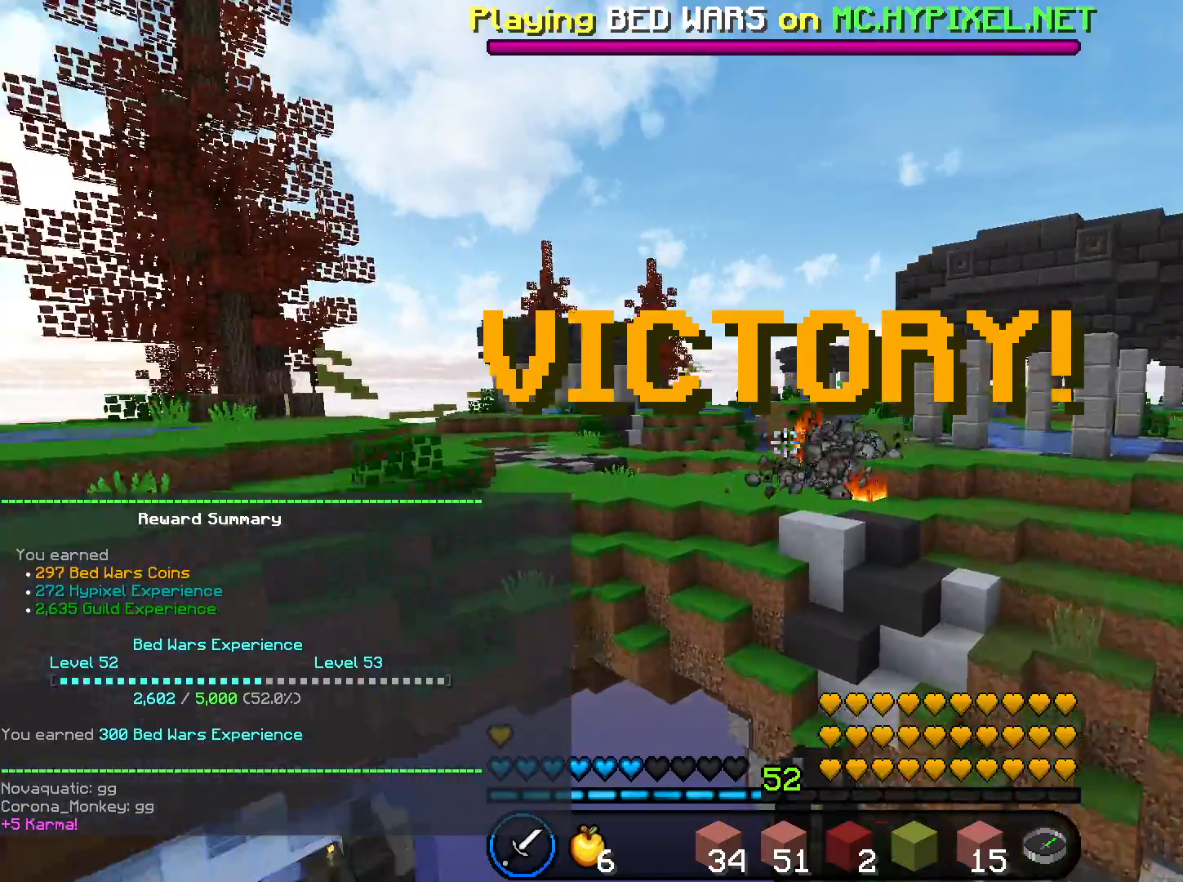
{"keys": [], "mouse": [], "events": []}
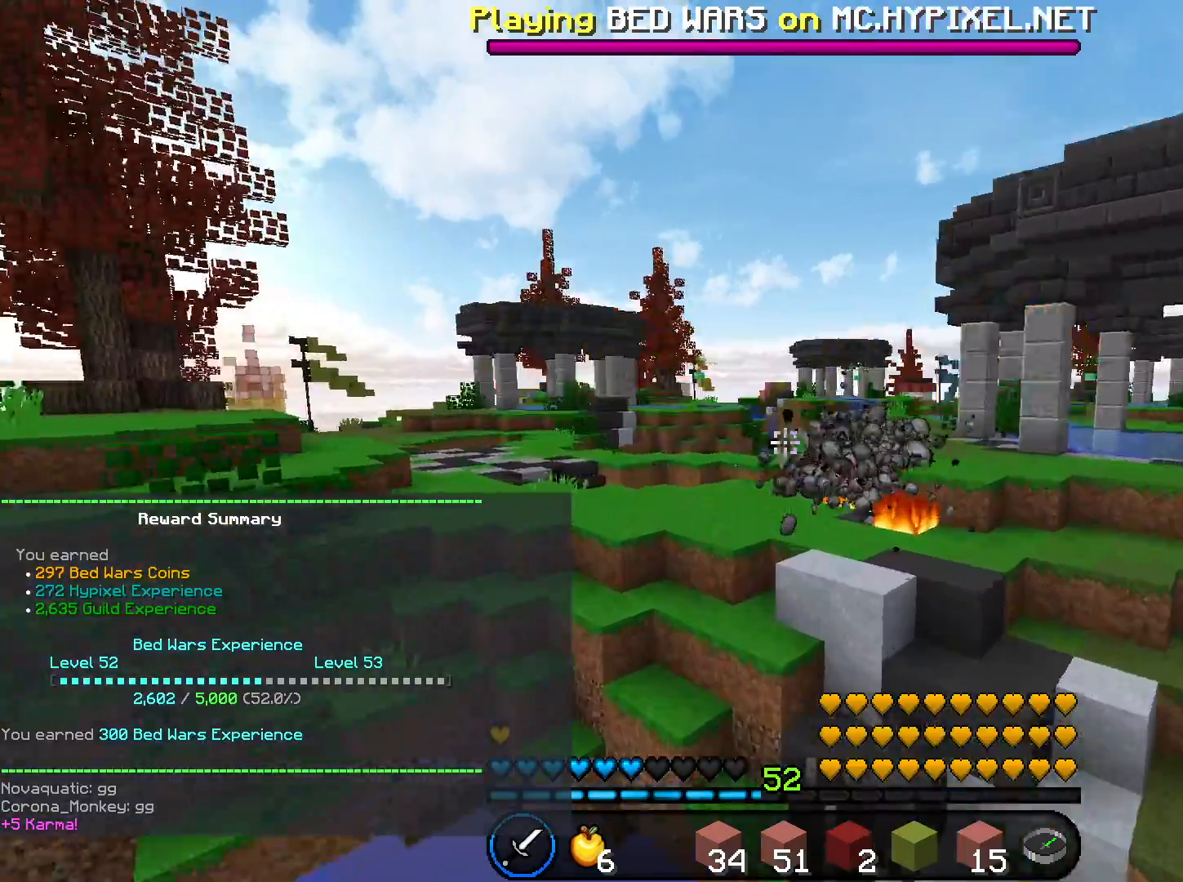
{"keys": [], "mouse": [], "events": []}
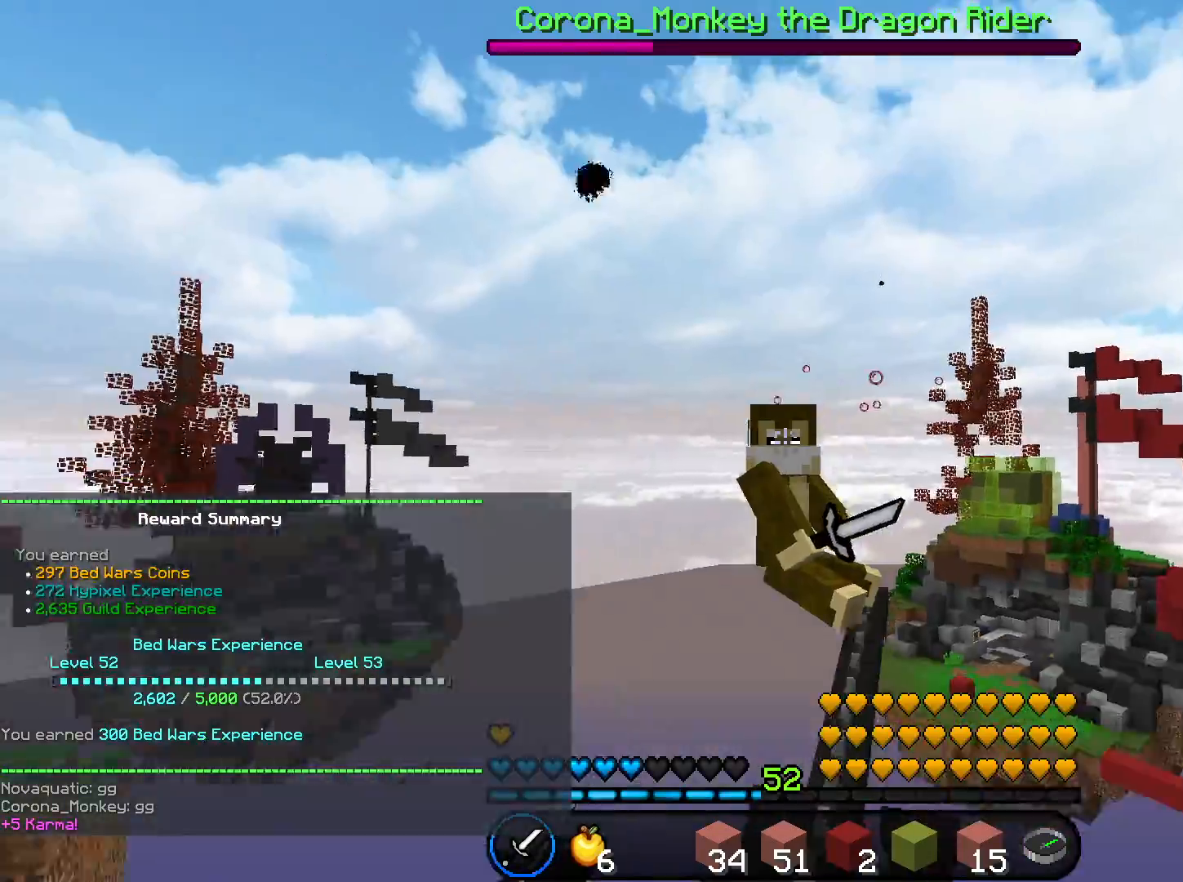
{"keys": [], "mouse": ["right"], "events": [[34, "mouse_right", "down"]]}
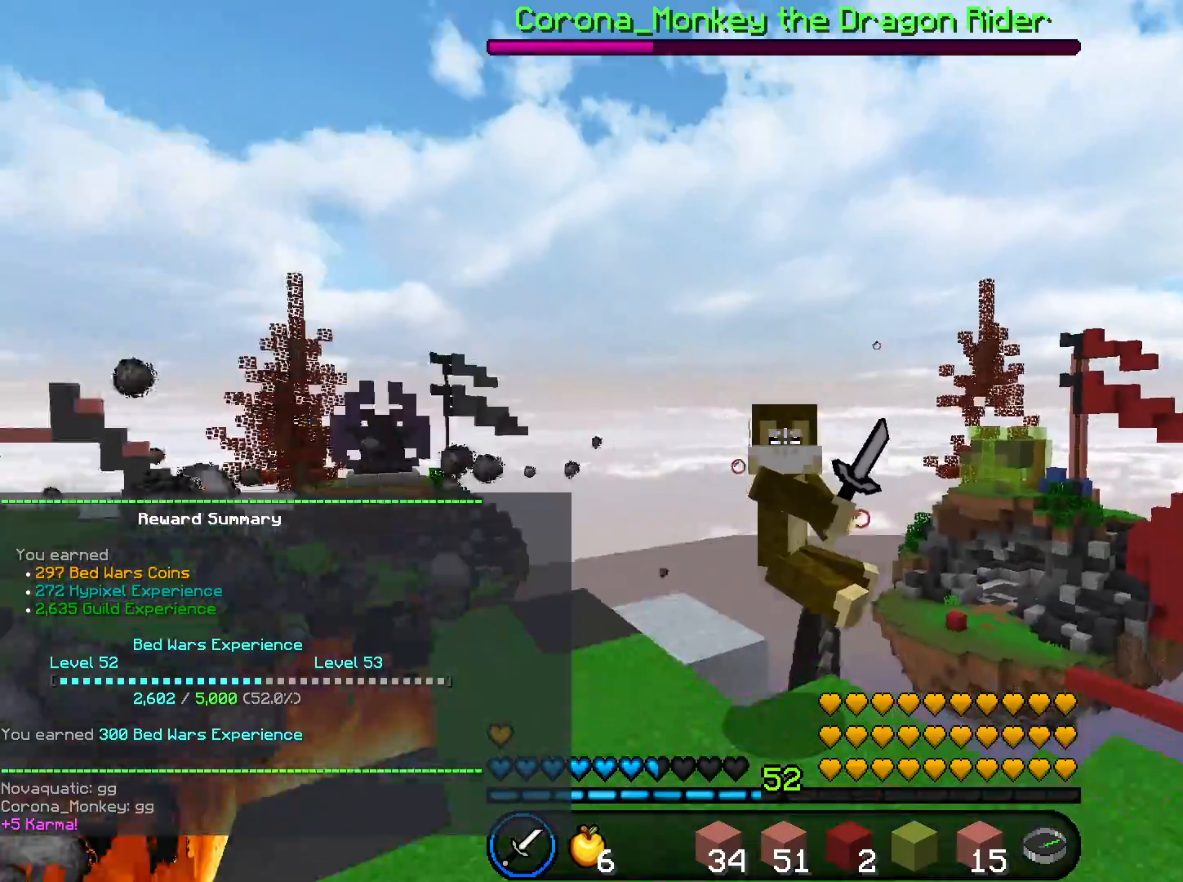
{"keys": [], "mouse": ["right"], "events": []}
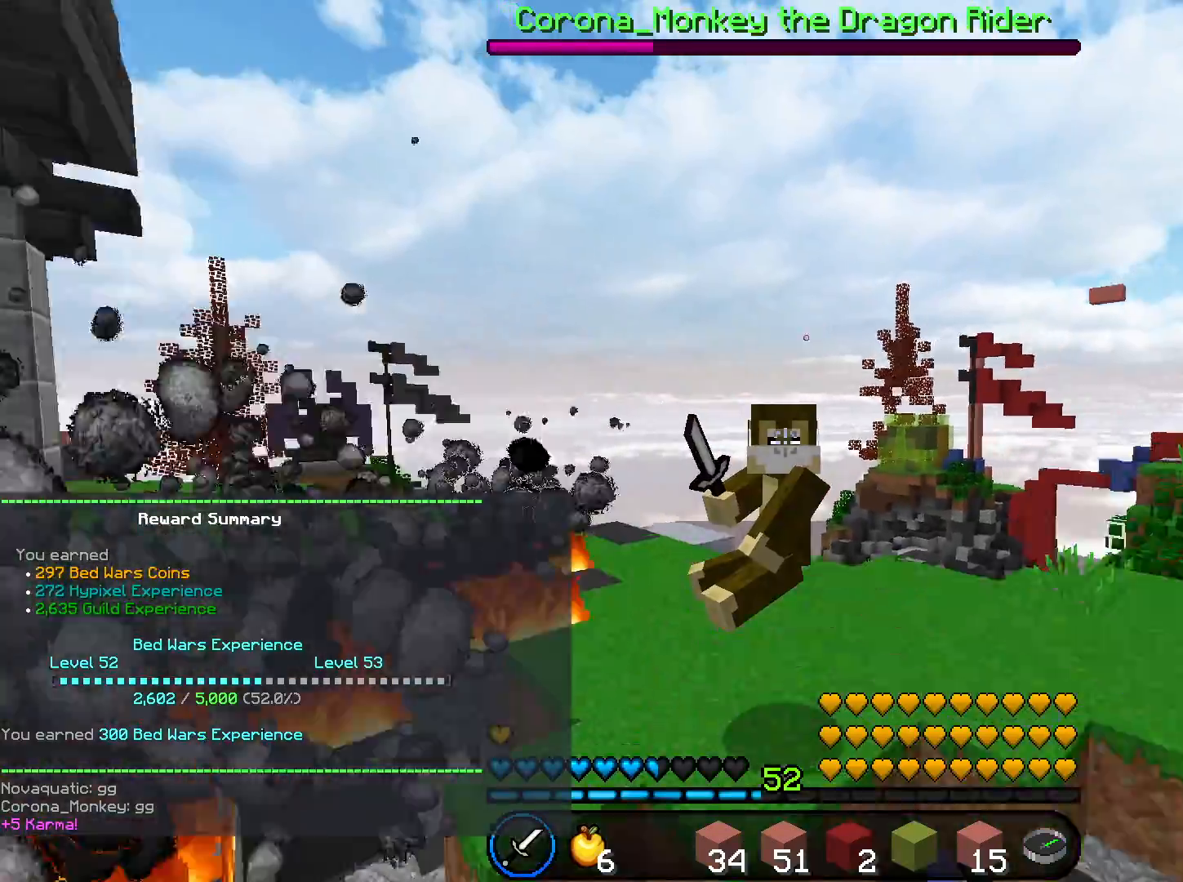
{"keys": [], "mouse": ["right"], "events": []}
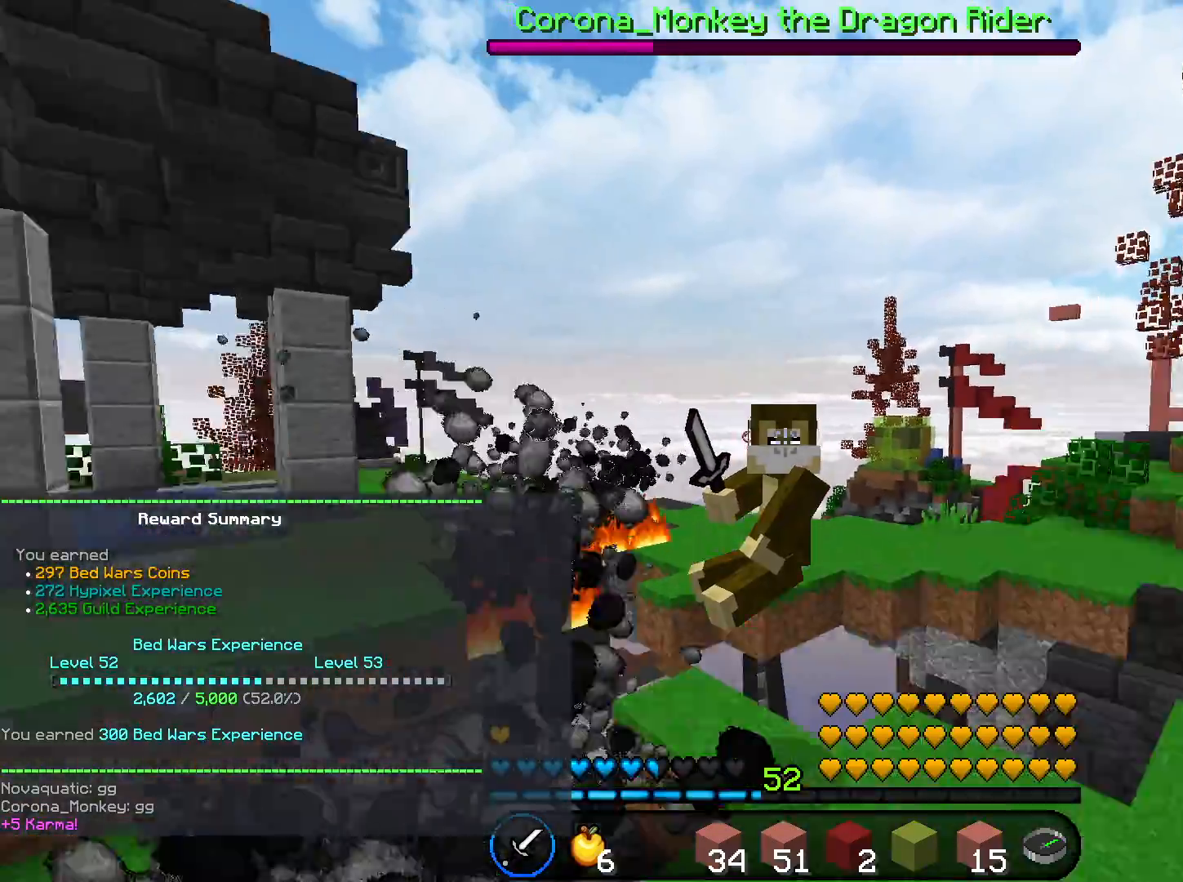
{"keys": [], "mouse": ["left"], "events": [[100, "d", "down"], [100, "mouse_left", "down"], [100, "mouse_right", "up"], [100, "w", "down"], [200, "w", "up"], [333, "s", "down"], [434, "d", "up"], [467, "s", "up"]]}
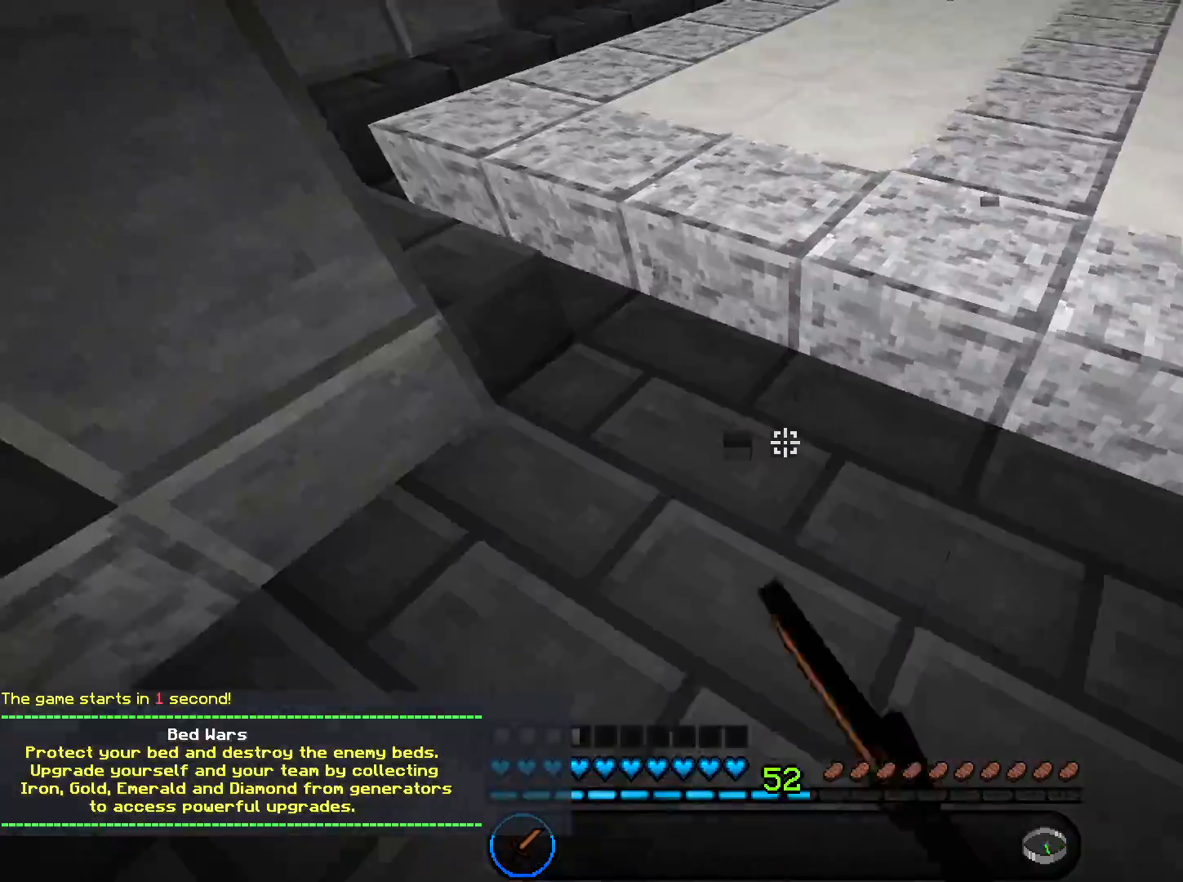
{"keys": [], "mouse": ["left"], "events": [[34, "w", "down"], [134, "a", "down"], [234, "w", "up"], [301, "a", "up"]]}
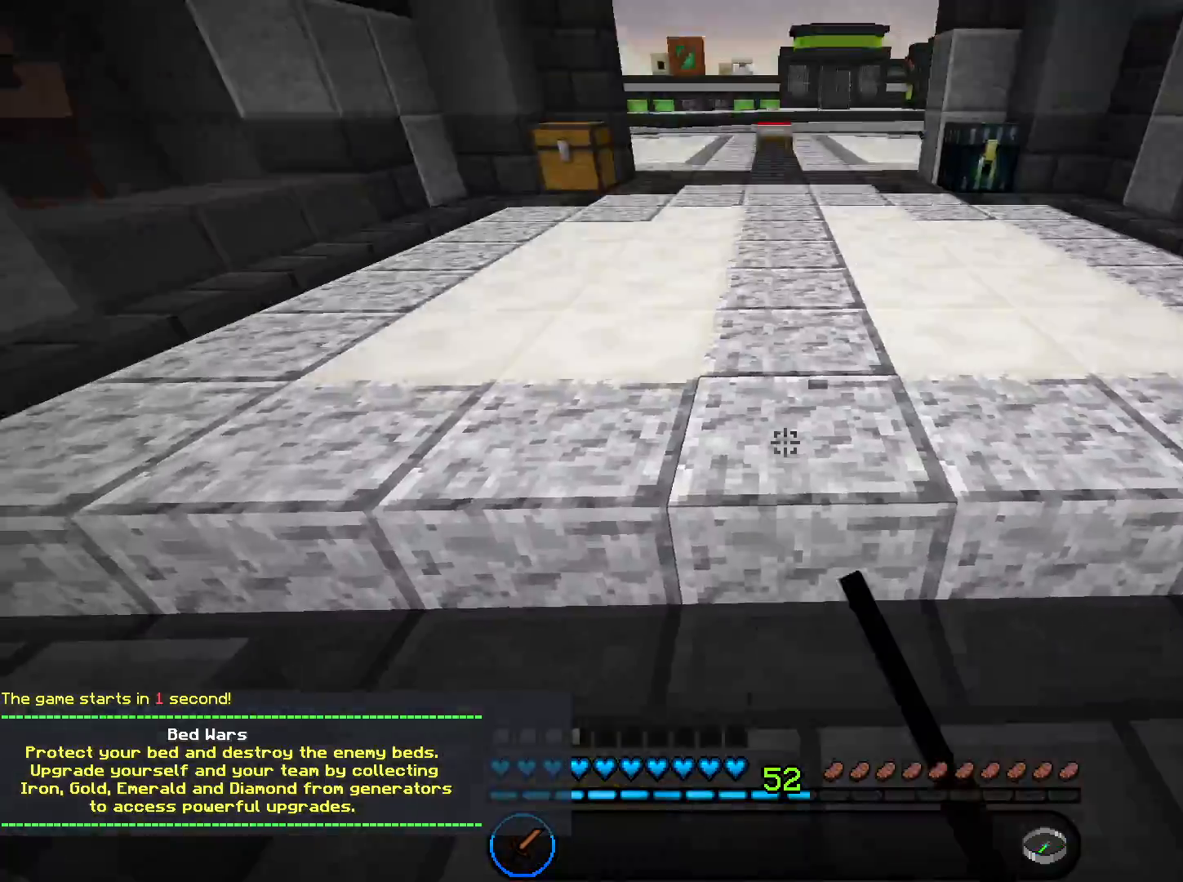
{"keys": [], "mouse": ["left"], "events": [[100, "d", "down"], [133, "s", "down"], [200, "s", "up"], [233, "d", "up"], [400, "a", "down"], [500, "a", "up"]]}
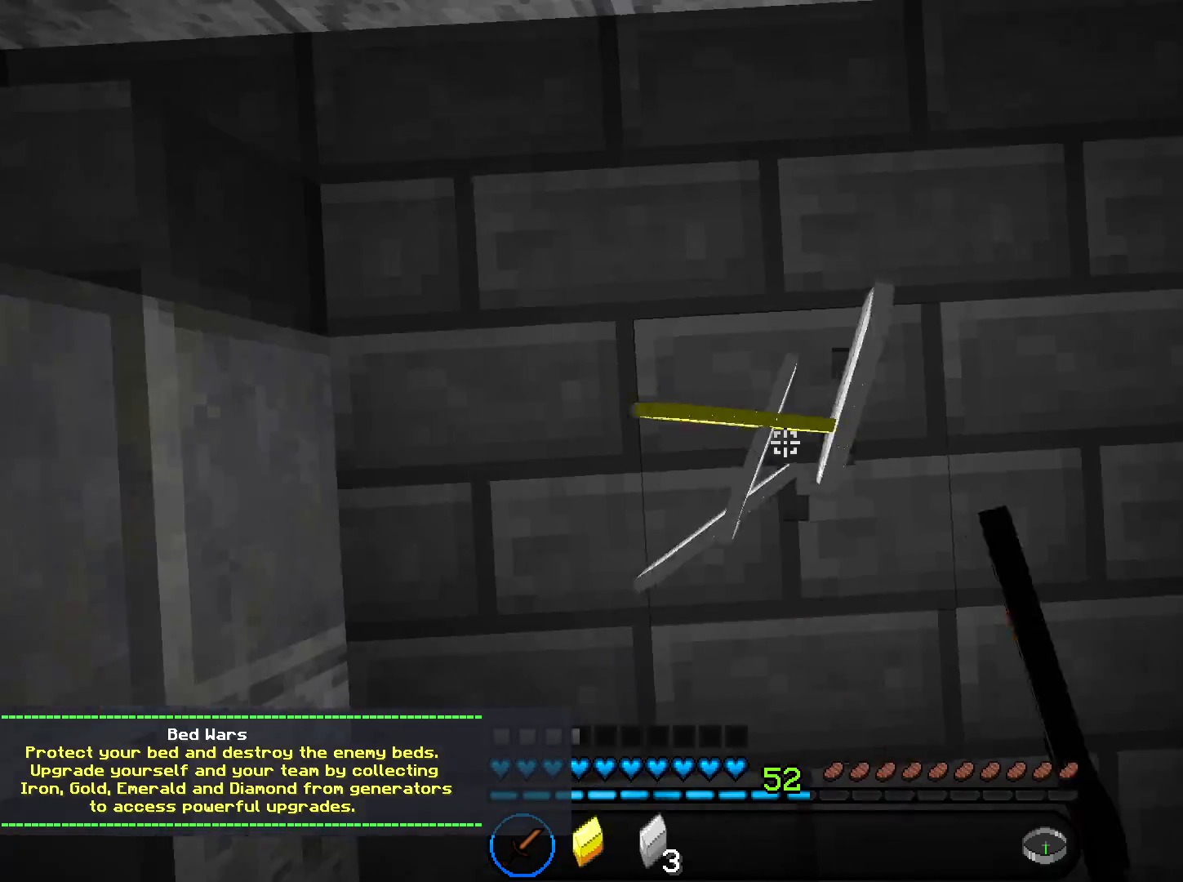
{"keys": ["w"], "mouse": ["left"], "events": [[100, "s", "down"], [234, "s", "up"], [434, "w", "down"]]}
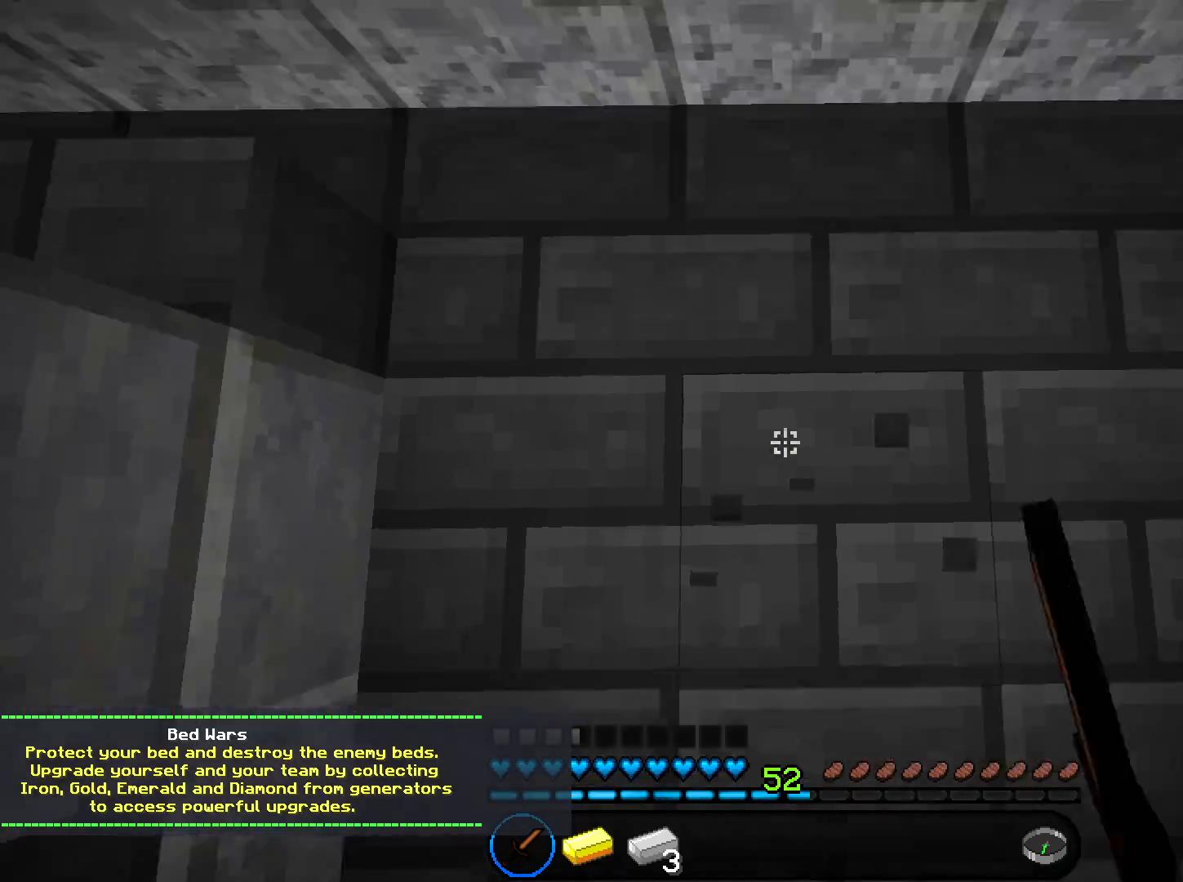
{"keys": [], "mouse": ["left"], "events": [[67, "w", "up"], [333, "d", "down"], [467, "d", "up"]]}
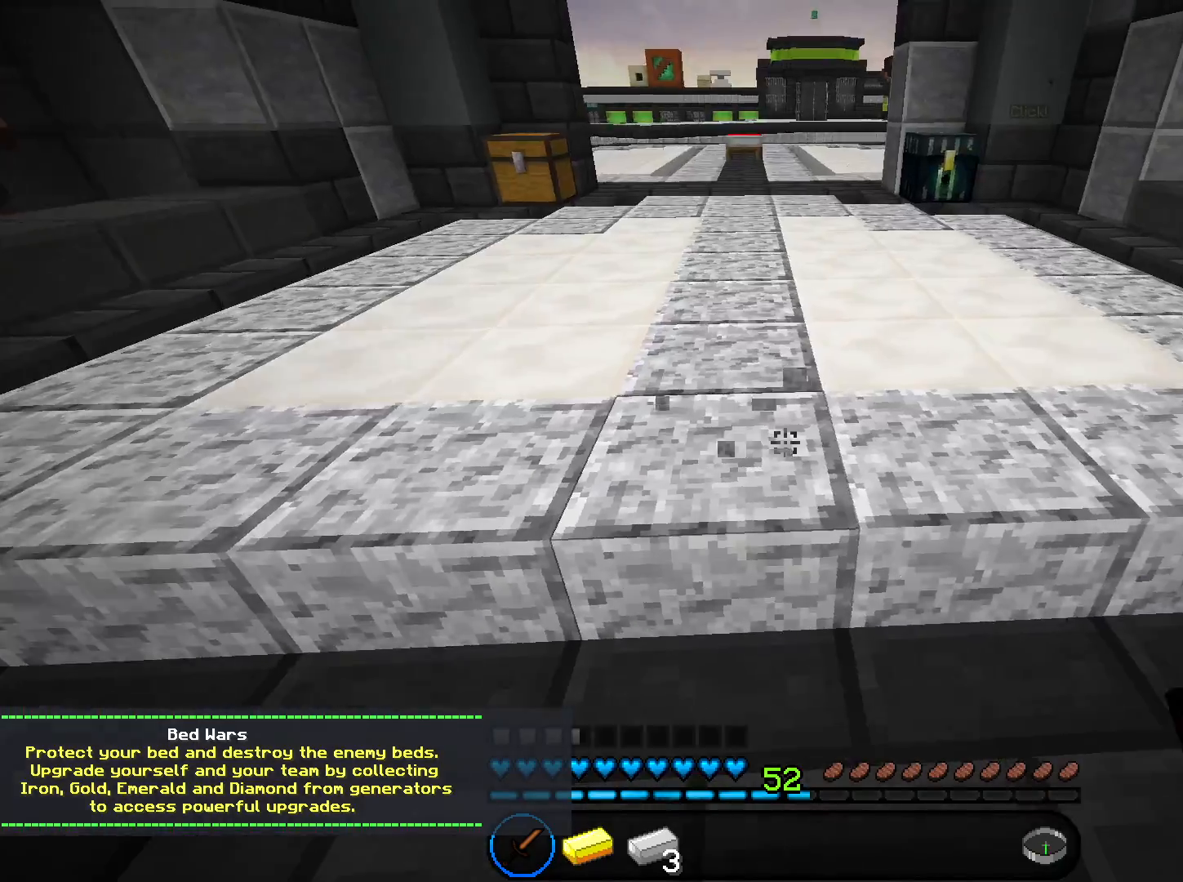
{"keys": [], "mouse": ["left"], "events": [[134, "a", "down"], [401, "a", "up"], [434, "d", "down"], [501, "d", "up"]]}
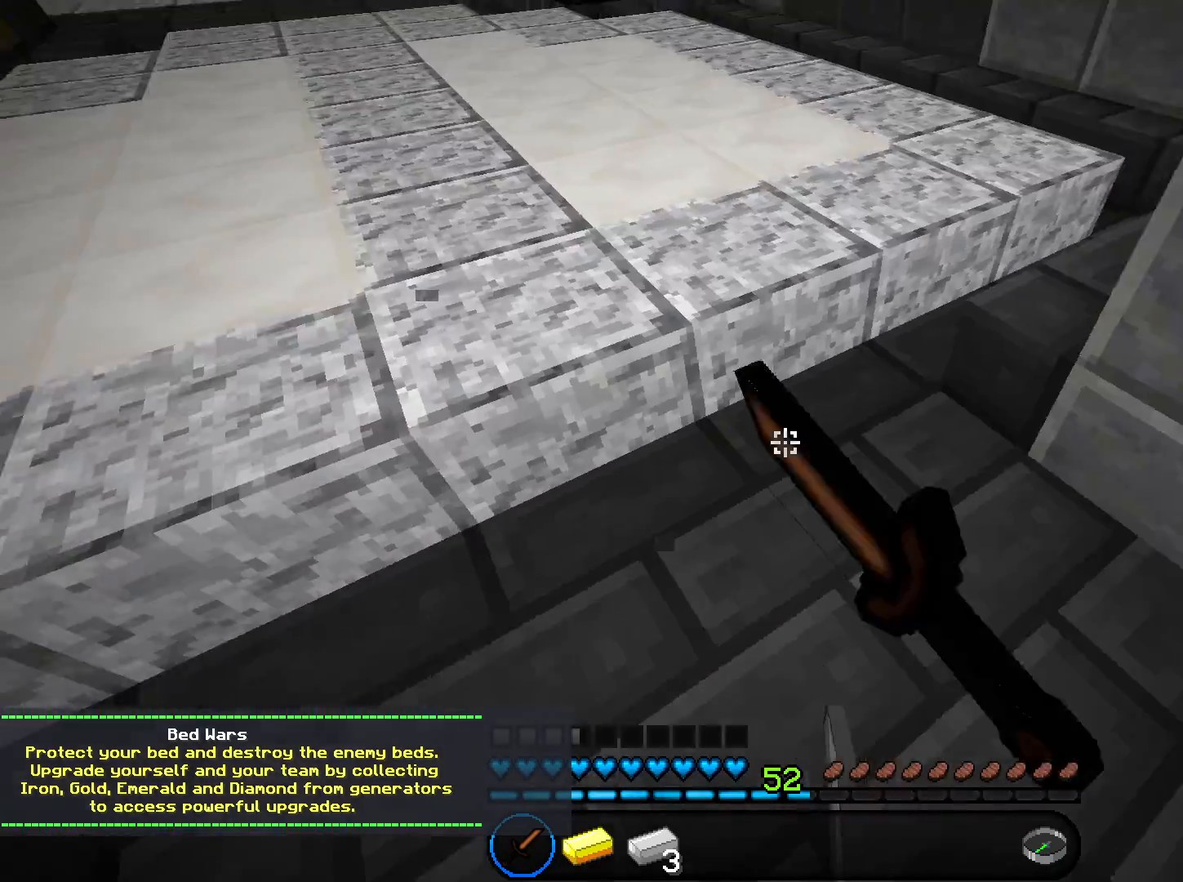
{"keys": [], "mouse": ["left"], "events": [[133, "s", "down"], [300, "s", "up"]]}
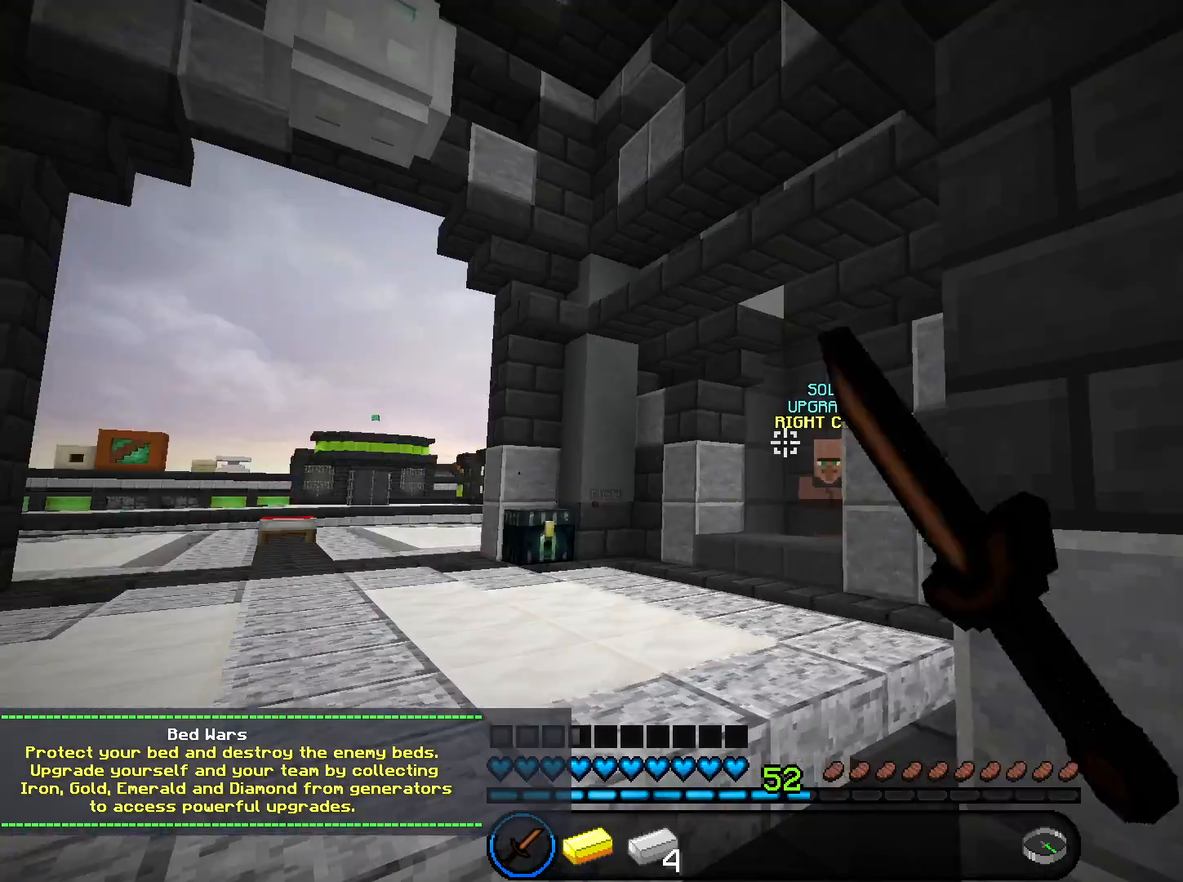
{"keys": [], "mouse": [], "events": [[34, "mouse_left", "up"], [134, "d", "down"], [234, "d", "up"]]}
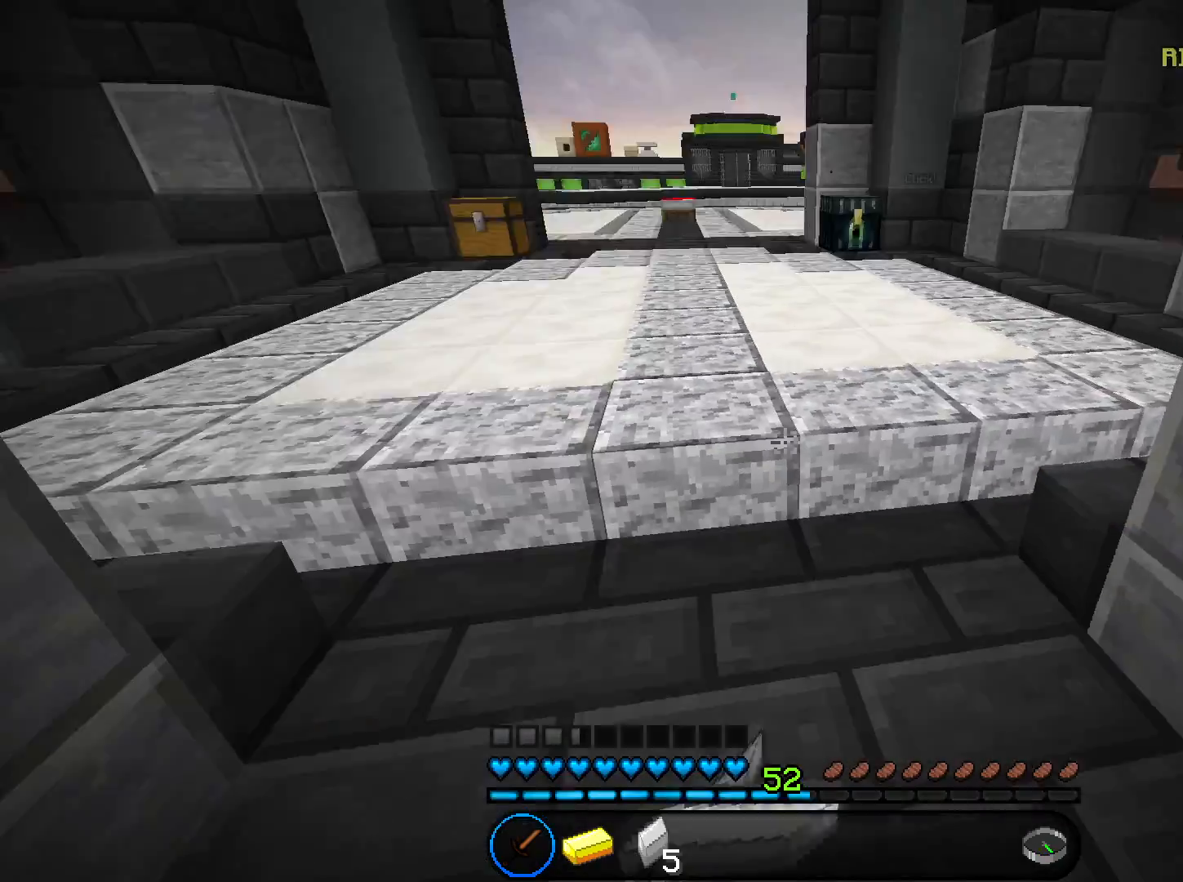
{"keys": [], "mouse": ["right"], "events": [[367, "w", "down"], [467, "mouse_right", "down"], [467, "w", "up"]]}
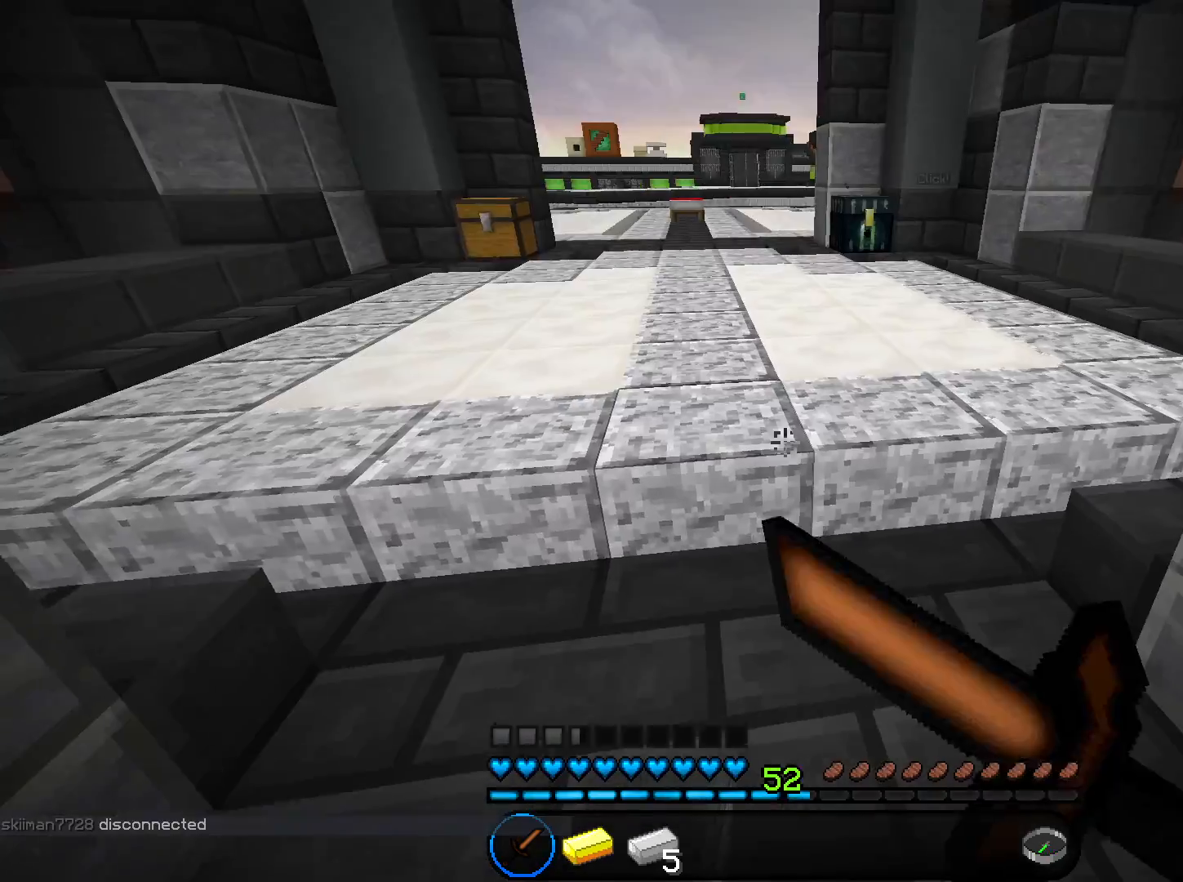
{"keys": [], "mouse": ["right"], "events": [[234, "a", "down"], [401, "a", "up"]]}
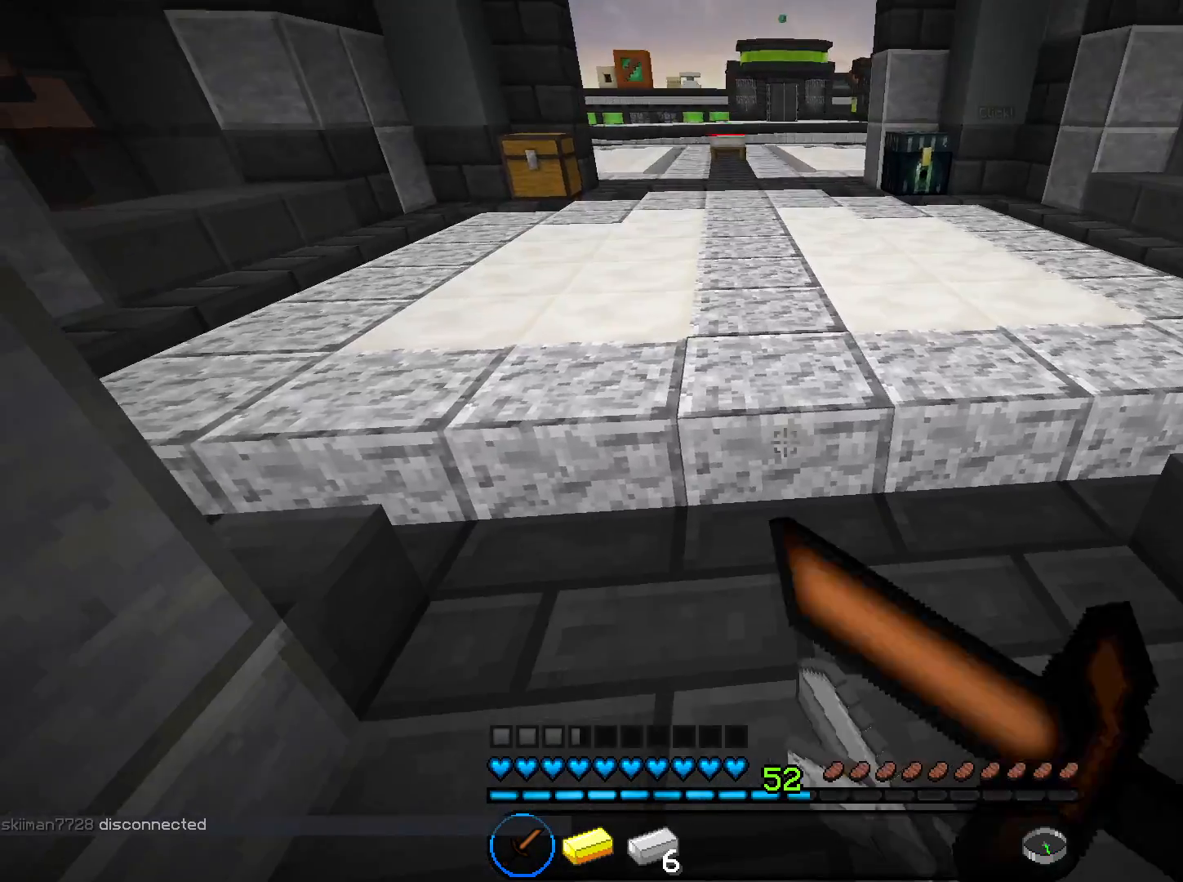
{"keys": [], "mouse": [], "events": [[33, "mouse_right", "up"], [167, "d", "down"], [300, "d", "up"]]}
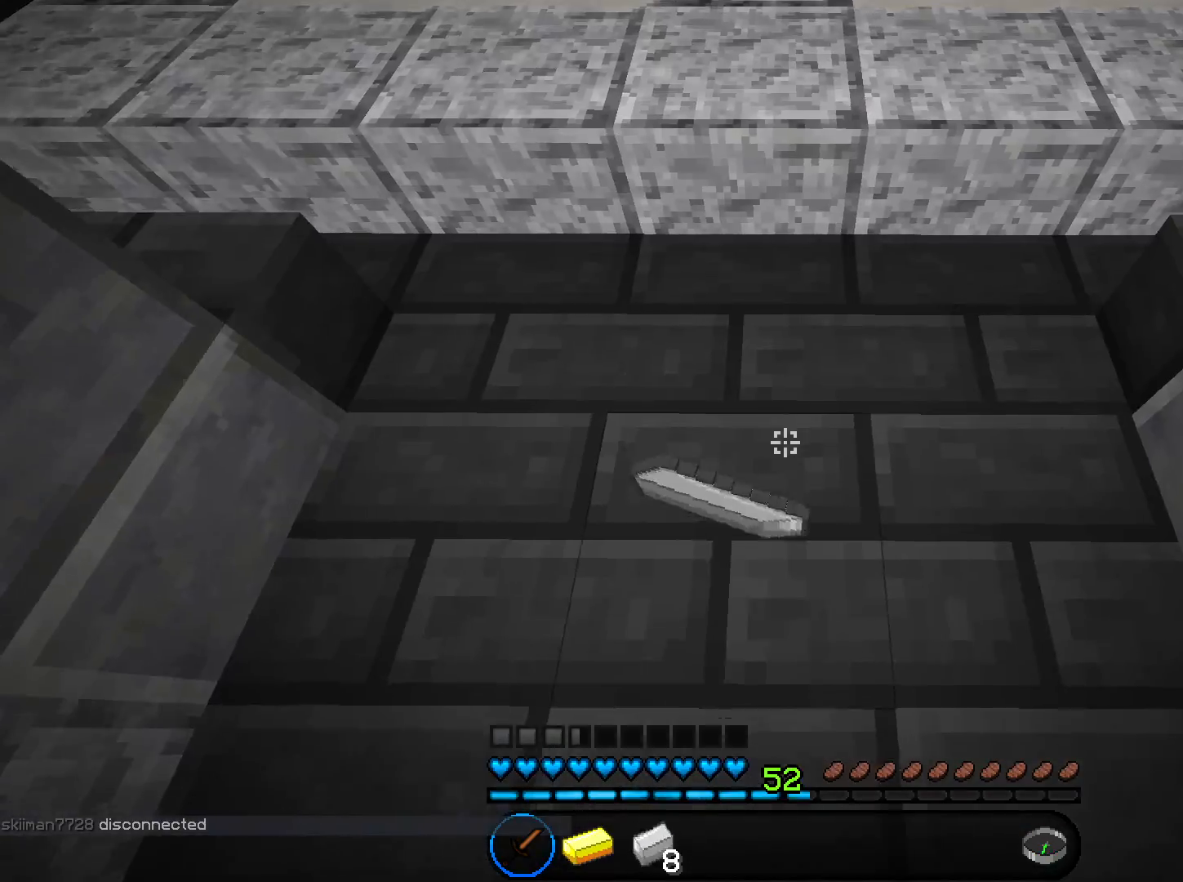
{"keys": [], "mouse": ["left"], "events": [[34, "w", "down"], [167, "w", "up"], [234, "mouse_left", "down"], [401, "a", "down"], [501, "a", "up"]]}
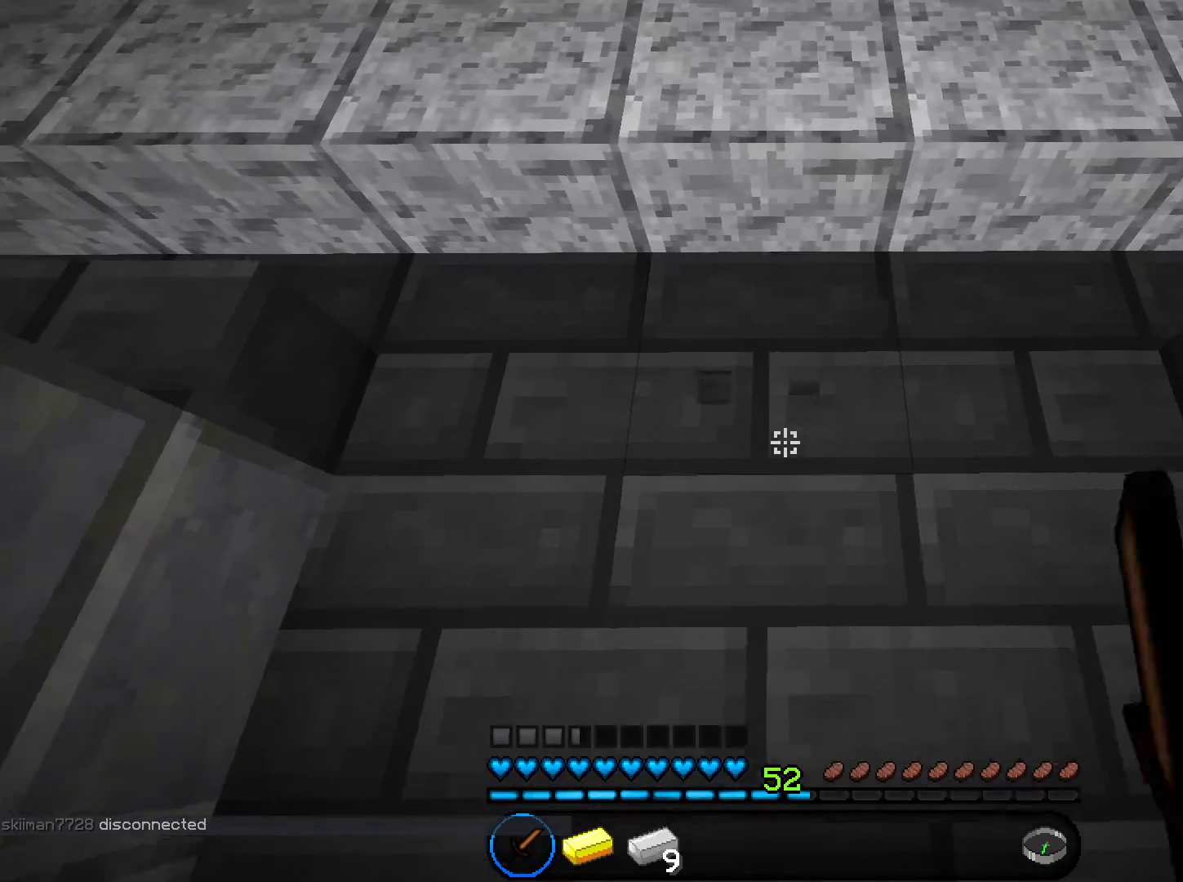
{"keys": ["d"], "mouse": ["left"], "events": [[167, "a", "down"], [167, "mouse_left", "up"], [300, "a", "up"], [333, "mouse_left", "down"], [500, "d", "down"]]}